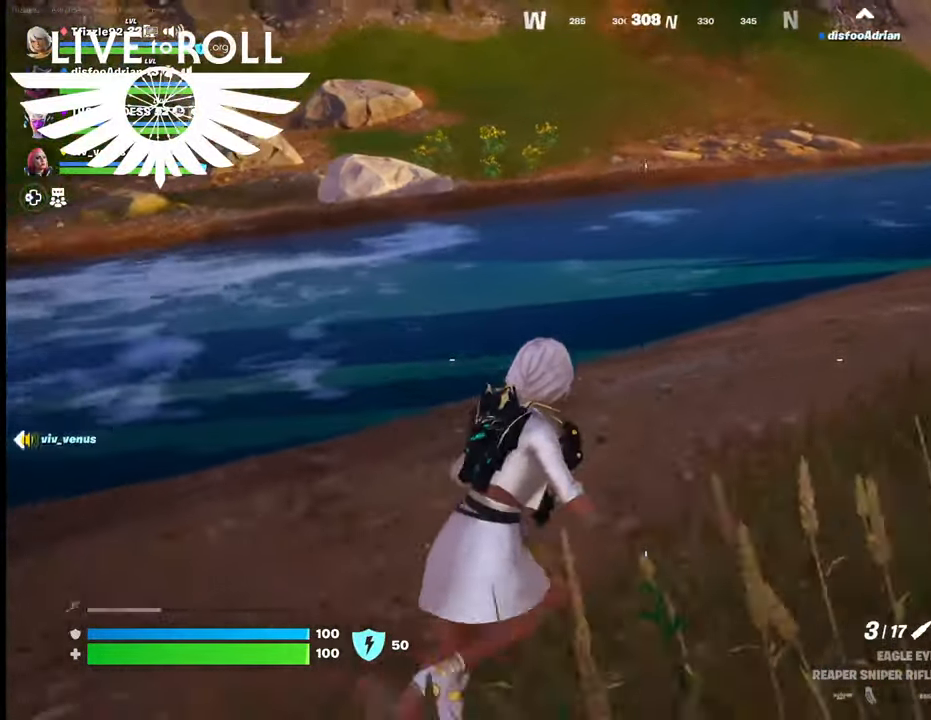
Gameplay with a controller (Xbox layout); each line is a JSON object with the inputs held at the frame after it. "events" lists button and stick changes between this image and that frame as [ms after this image, input, new state], when the widget could be followed in between.
{"buttons": [], "left_stick": "up-right", "right_stick": "up-left", "events": []}
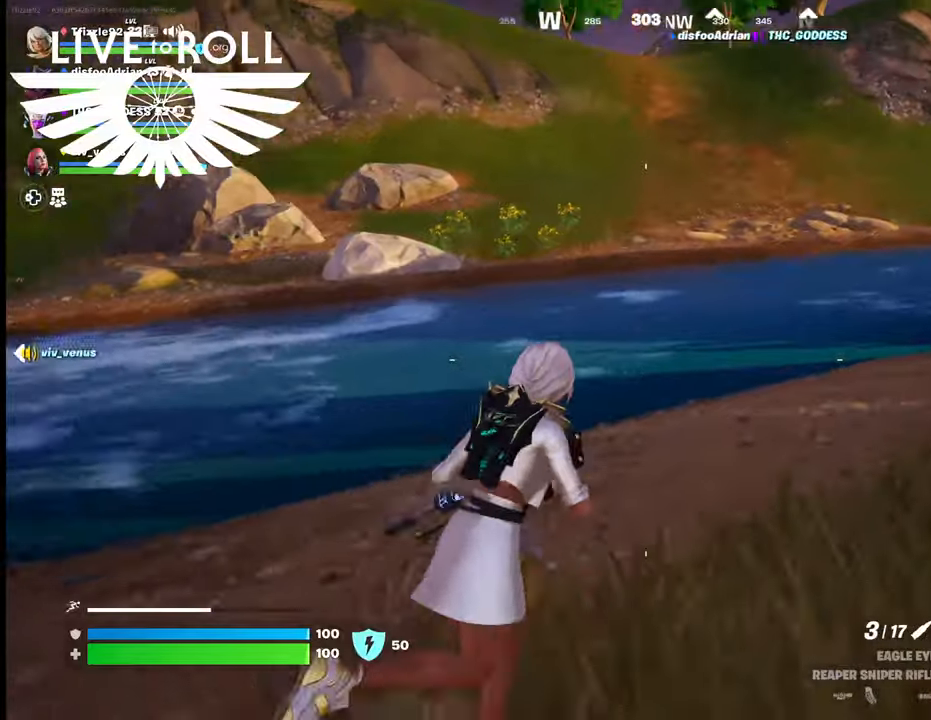
{"buttons": [], "left_stick": "up-right", "right_stick": "up-left", "events": []}
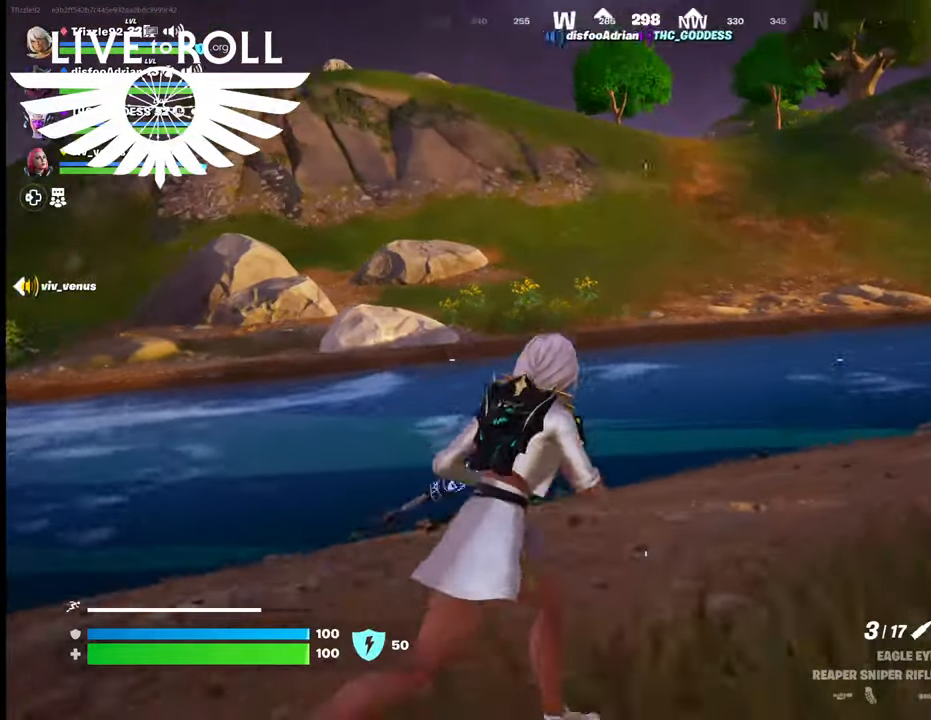
{"buttons": [], "left_stick": "up", "right_stick": "up-left", "events": [[134, "left_stick", "up"]]}
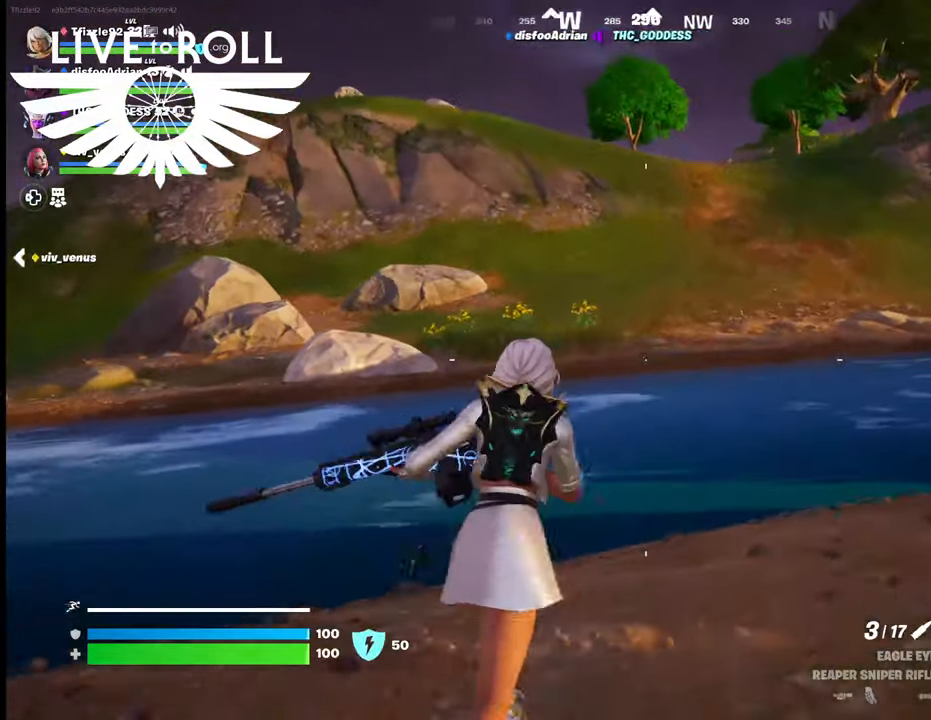
{"buttons": [], "left_stick": "up", "right_stick": "up-left", "events": []}
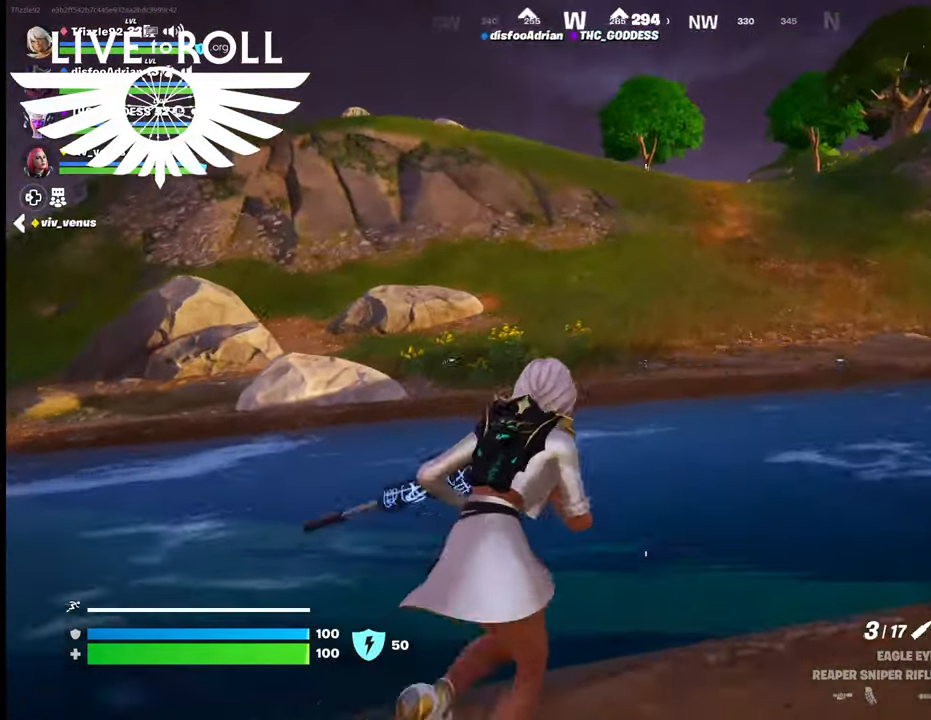
{"buttons": [], "left_stick": "up", "right_stick": "center", "events": [[34, "right_stick", "left"], [467, "right_stick", "center"]]}
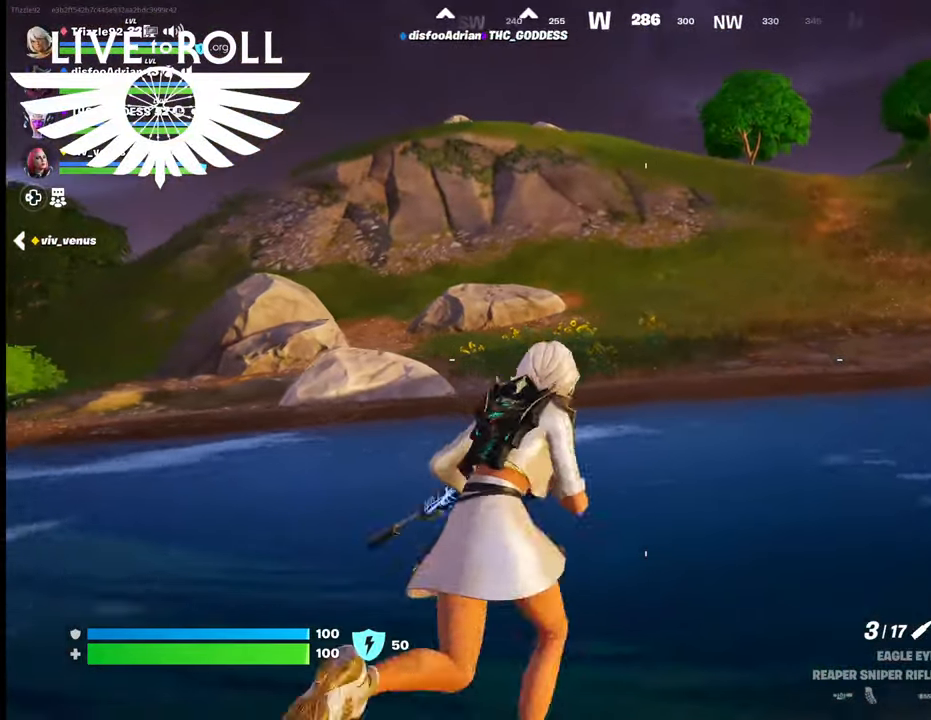
{"buttons": [], "left_stick": "up", "right_stick": "center", "events": [[134, "right_stick", "left"], [367, "right_stick", "center"]]}
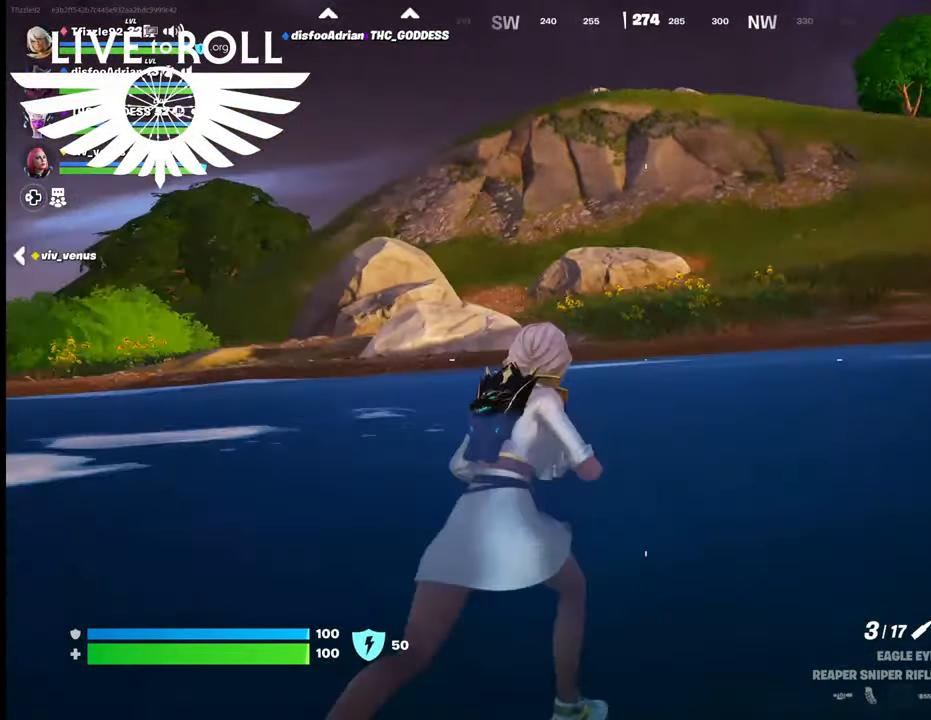
{"buttons": [], "left_stick": "up", "right_stick": "center", "events": []}
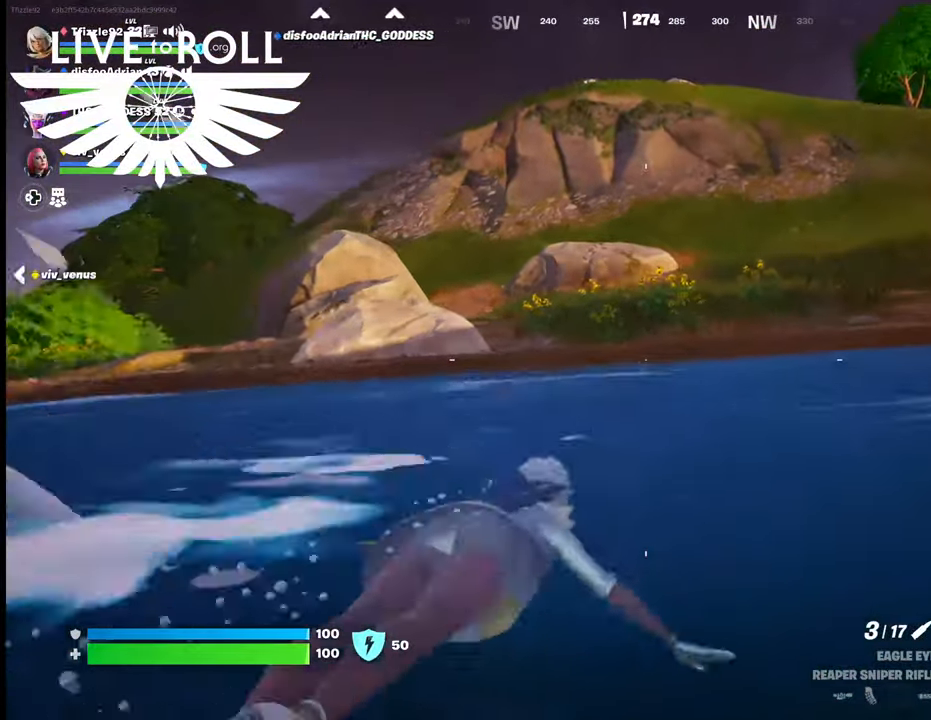
{"buttons": [], "left_stick": "up", "right_stick": "center", "events": []}
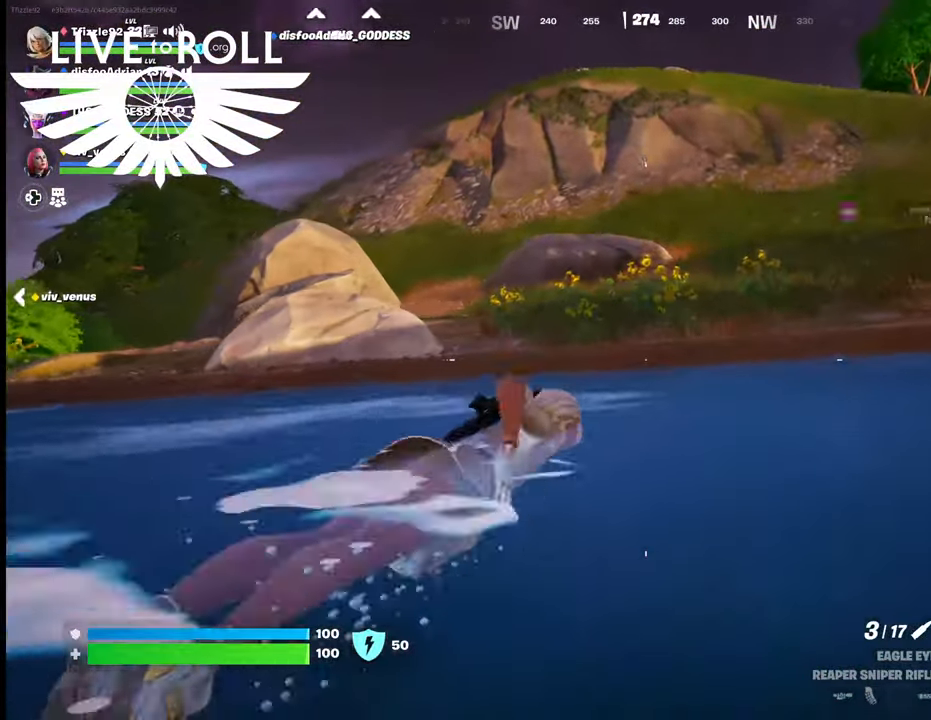
{"buttons": [], "left_stick": "up", "right_stick": "center", "events": []}
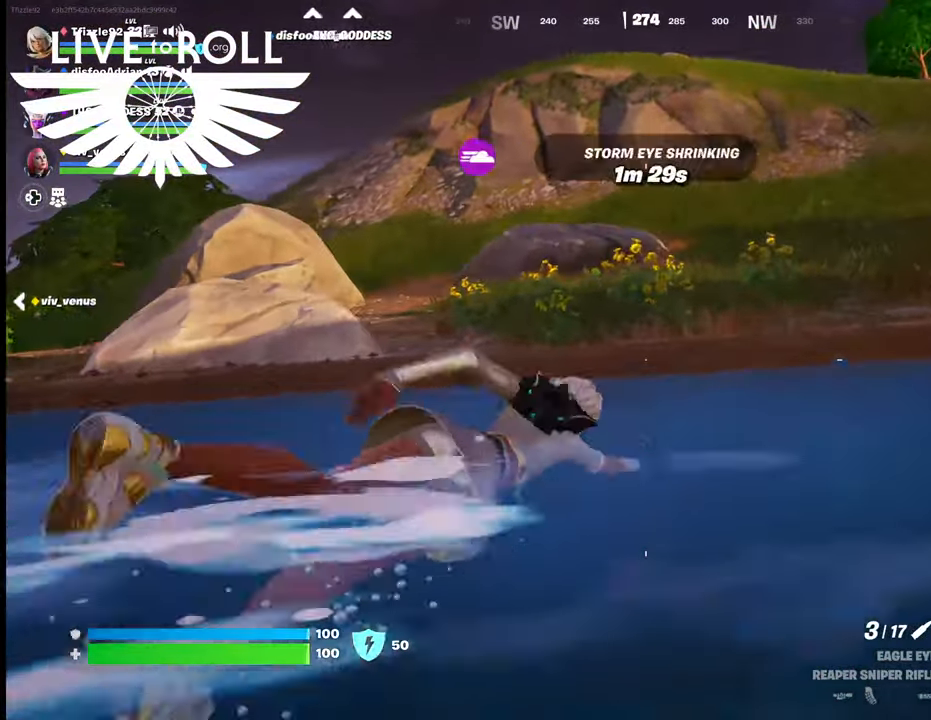
{"buttons": [], "left_stick": "up-right", "right_stick": "center", "events": [[200, "left_stick", "up-right"]]}
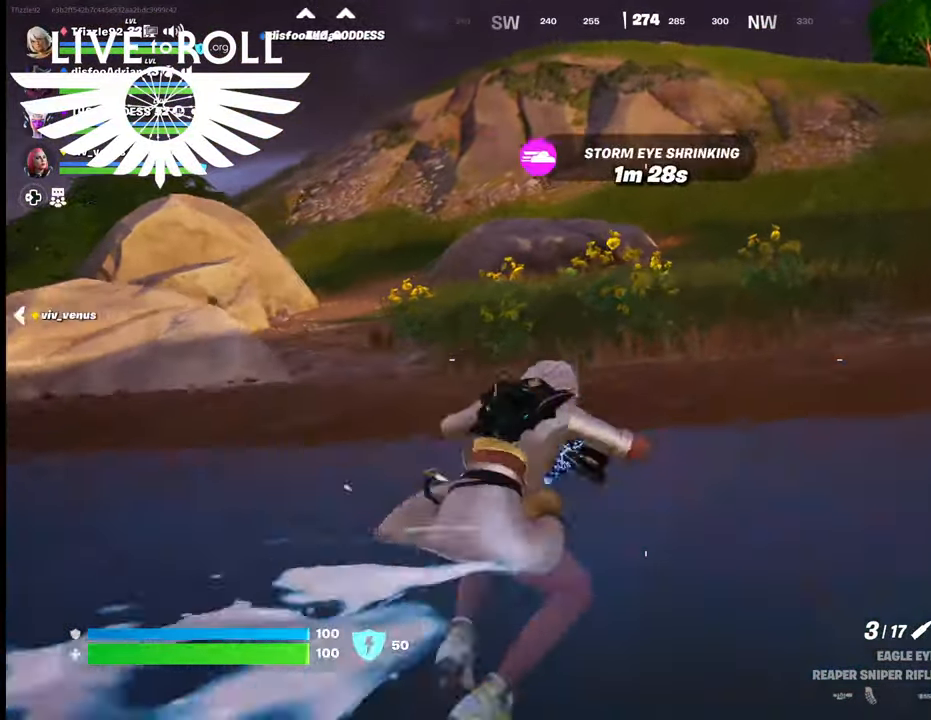
{"buttons": [], "left_stick": "up-right", "right_stick": "center", "events": []}
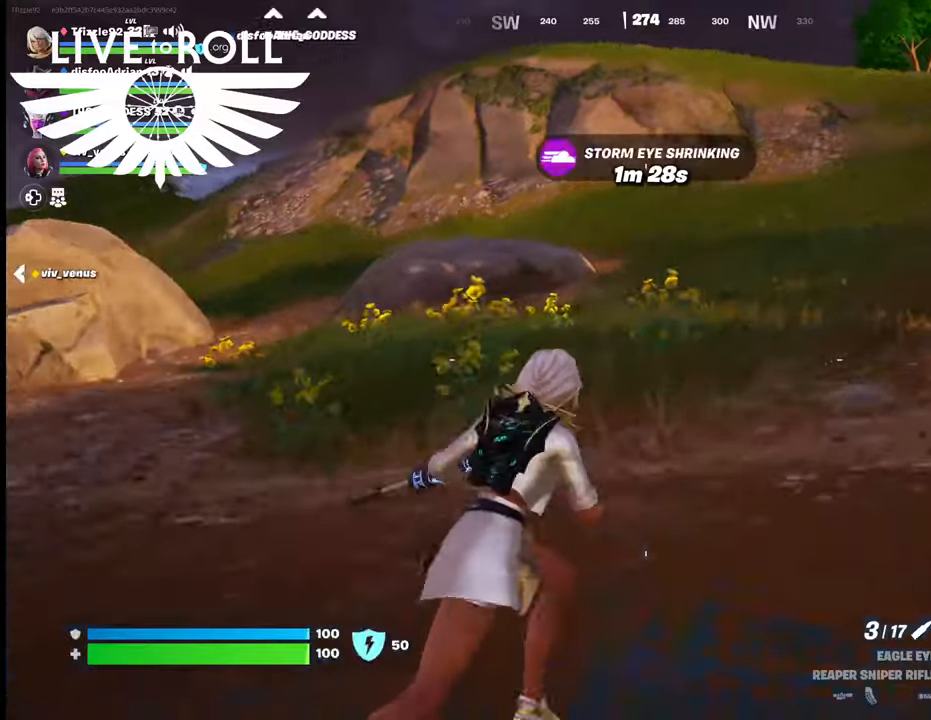
{"buttons": [], "left_stick": "up-right", "right_stick": "center", "events": []}
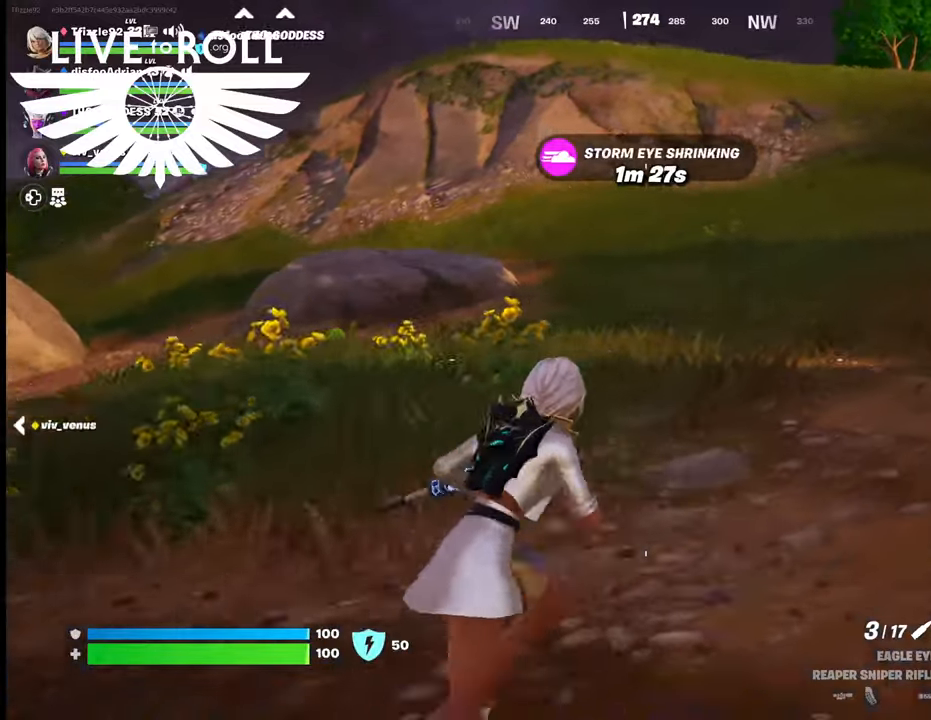
{"buttons": [], "left_stick": "up-right", "right_stick": "center", "events": []}
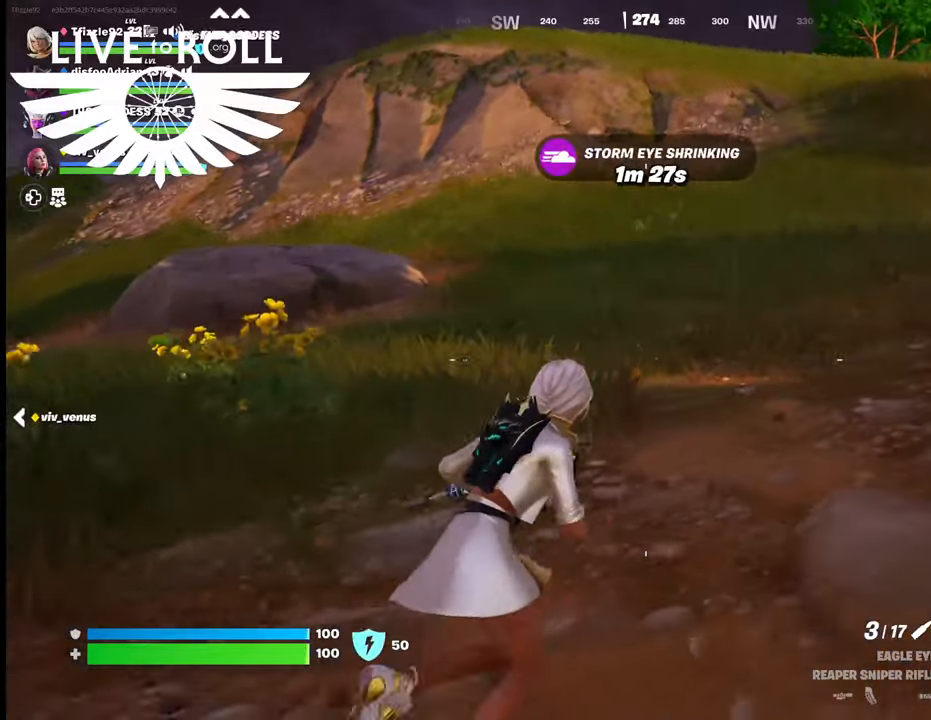
{"buttons": [], "left_stick": "up-right", "right_stick": "center", "events": []}
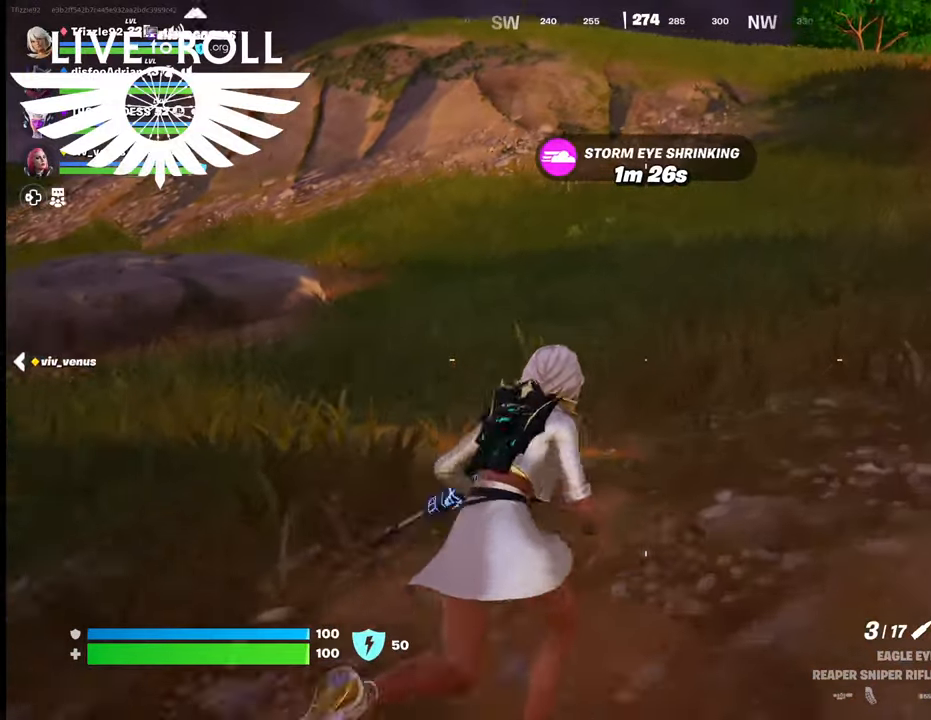
{"buttons": [], "left_stick": "up-right", "right_stick": "center", "events": []}
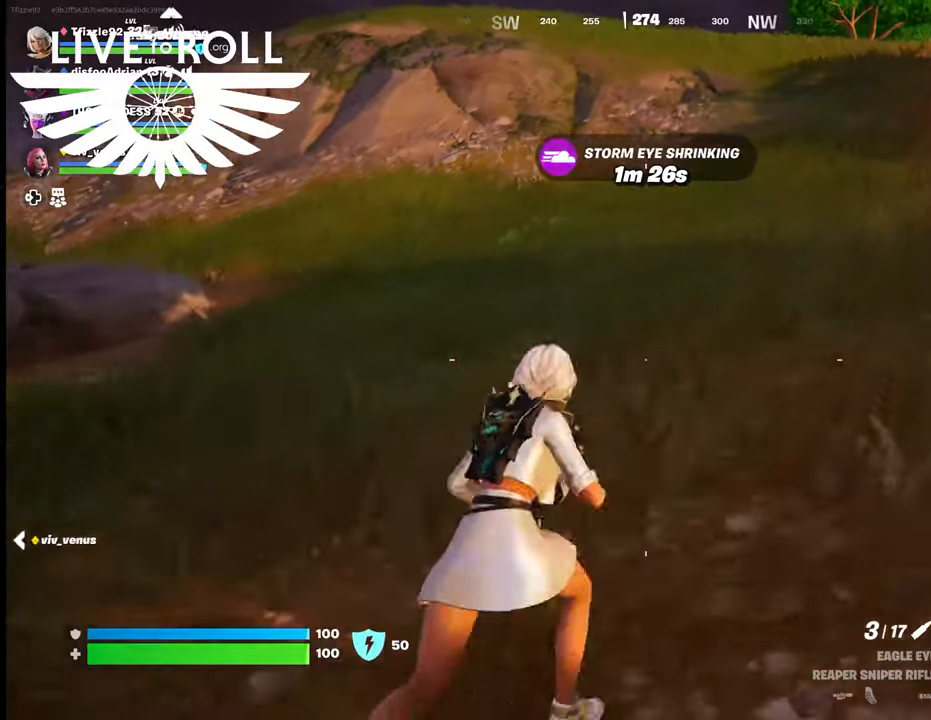
{"buttons": [], "left_stick": "up-right", "right_stick": "center", "events": [[234, "L3", "down"], [434, "L3", "up"]]}
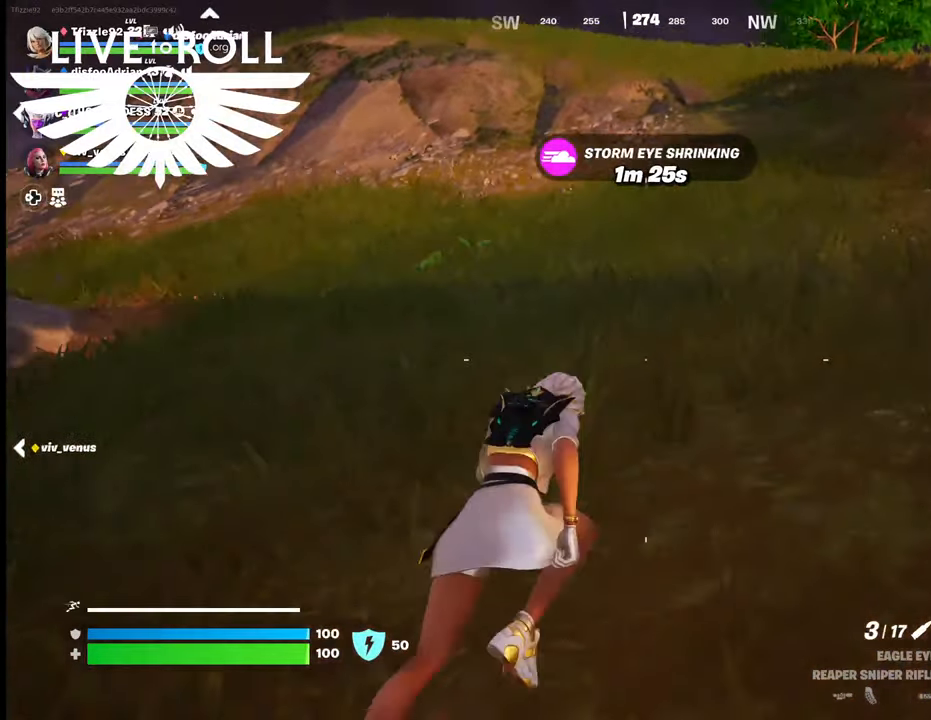
{"buttons": [], "left_stick": "up", "right_stick": "center", "events": [[67, "left_stick", "up"]]}
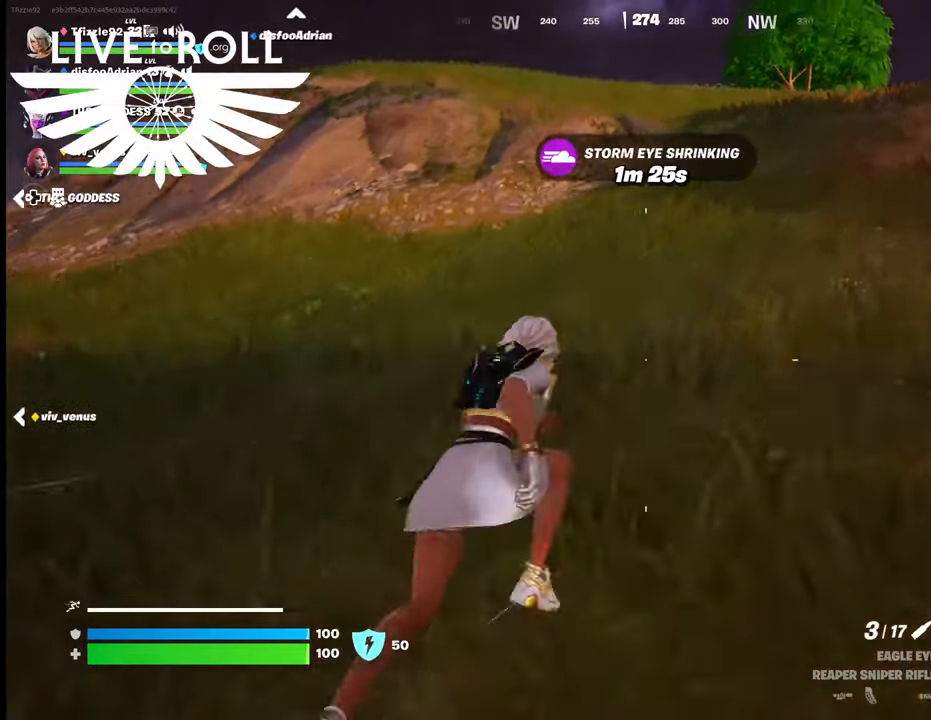
{"buttons": [], "left_stick": "up", "right_stick": "center", "events": []}
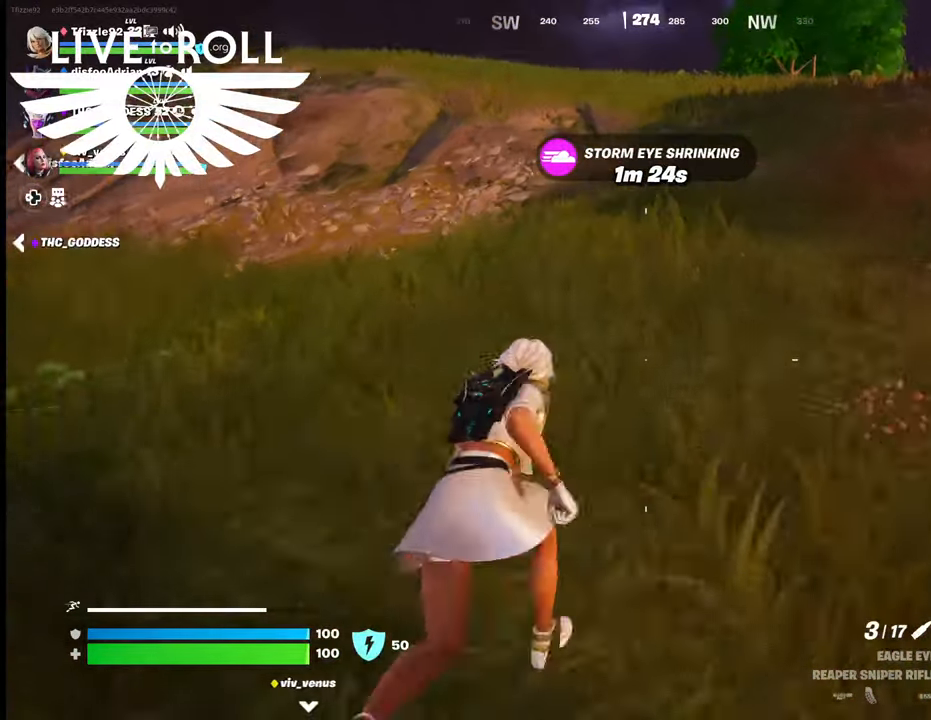
{"buttons": [], "left_stick": "up", "right_stick": "center", "events": []}
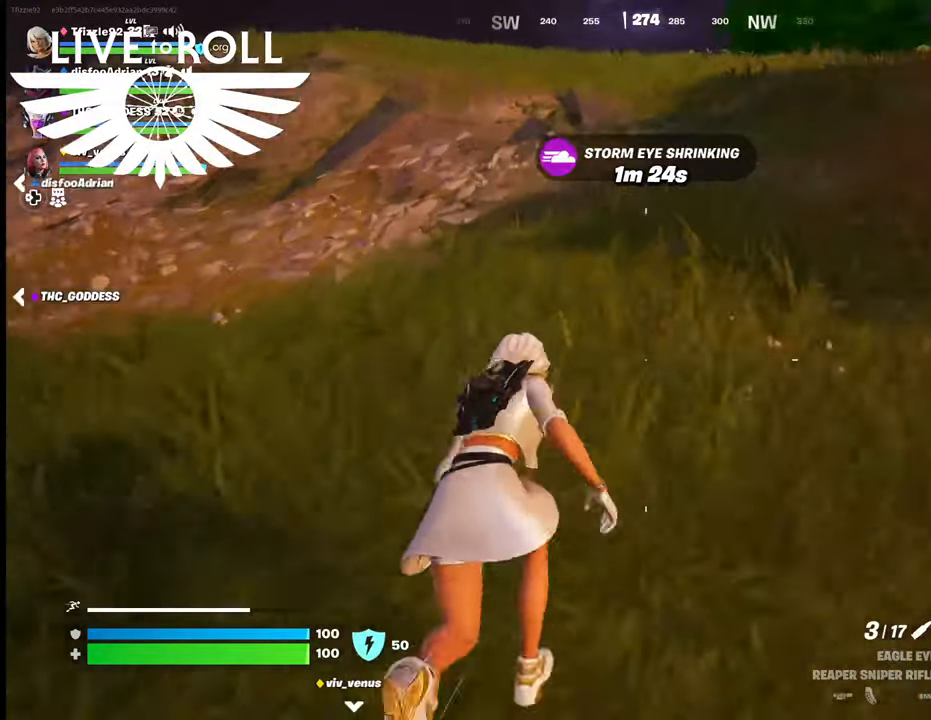
{"buttons": [], "left_stick": "up", "right_stick": "center", "events": []}
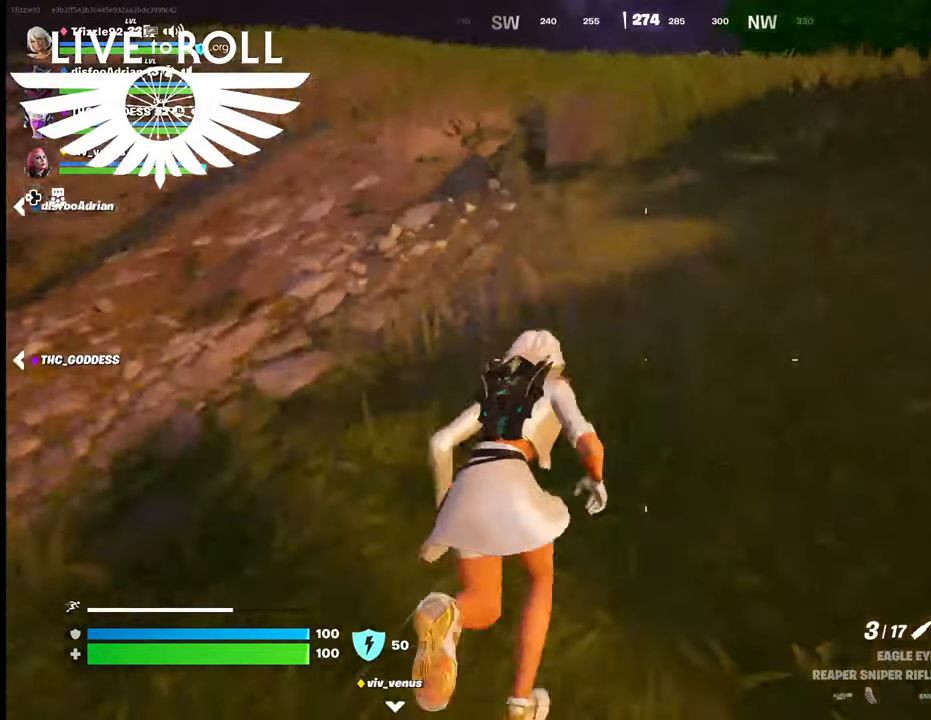
{"buttons": [], "left_stick": "up", "right_stick": "center", "events": []}
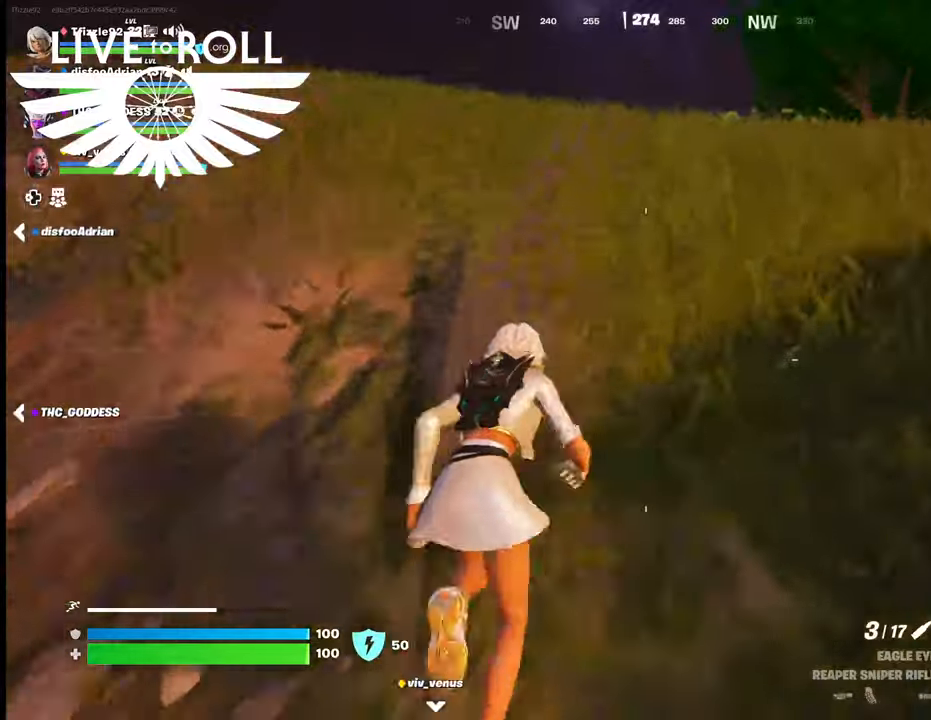
{"buttons": [], "left_stick": "up", "right_stick": "right", "events": [[234, "right_stick", "right"]]}
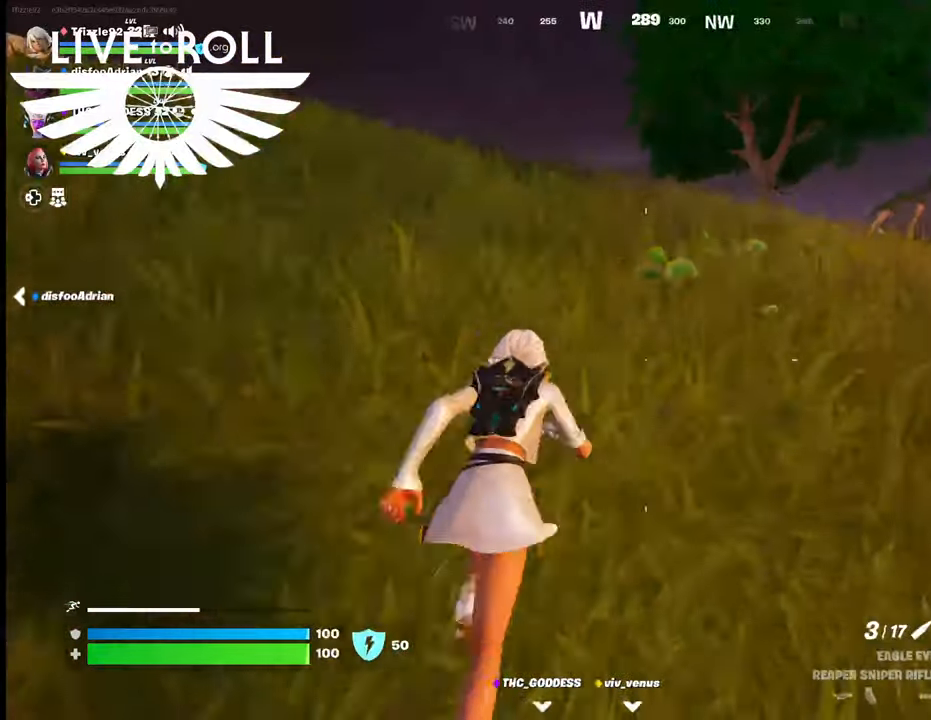
{"buttons": [], "left_stick": "up-left", "right_stick": "center", "events": [[100, "right_stick", "center"], [467, "left_stick", "up-left"]]}
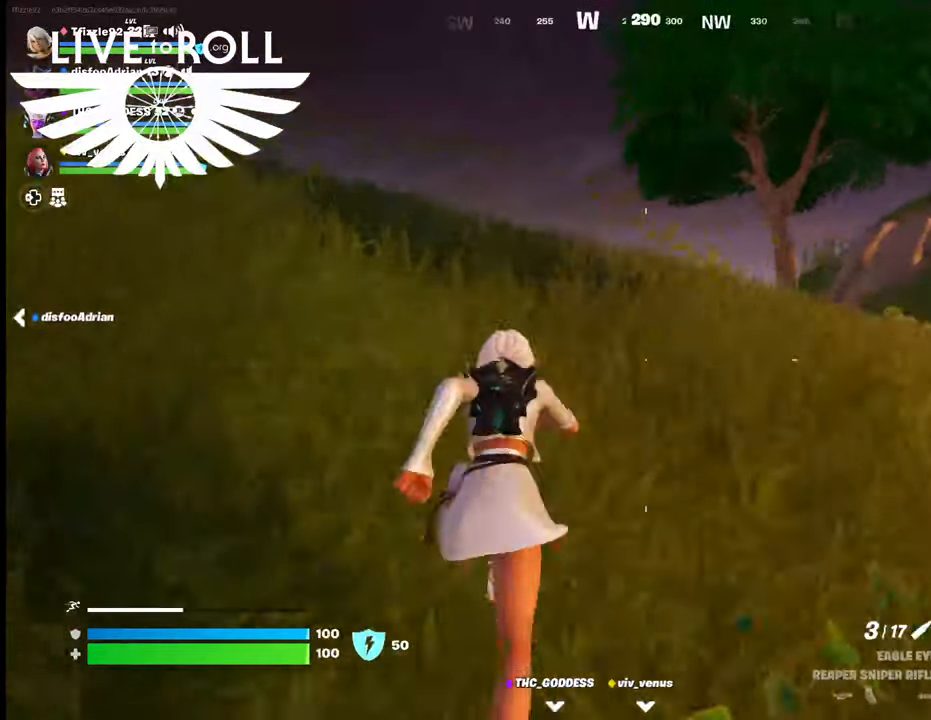
{"buttons": [], "left_stick": "up-left", "right_stick": "center", "events": []}
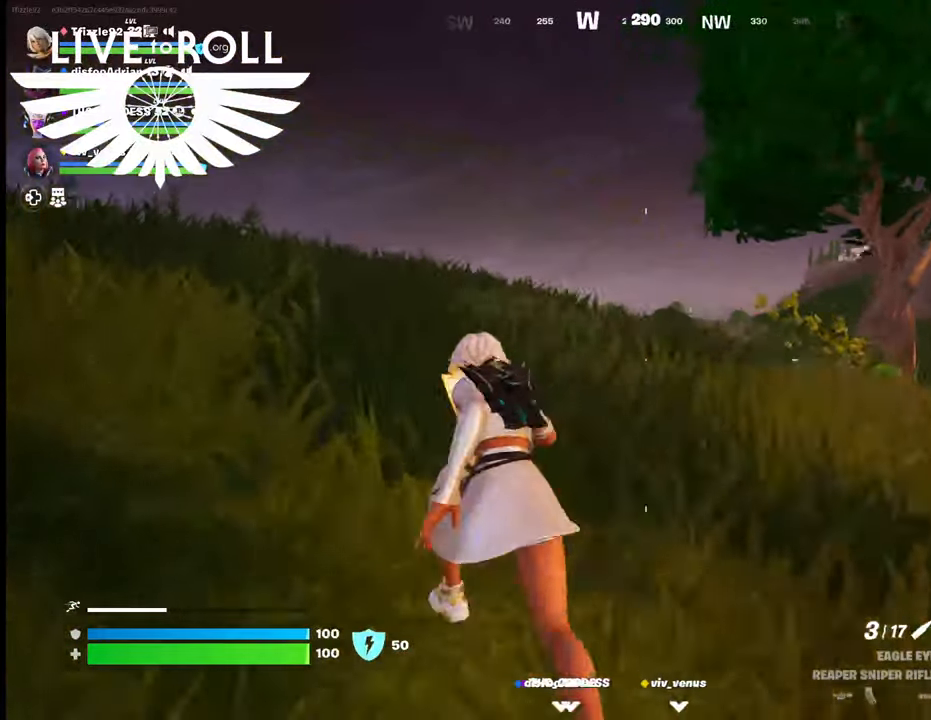
{"buttons": [], "left_stick": "up-left", "right_stick": "center", "events": []}
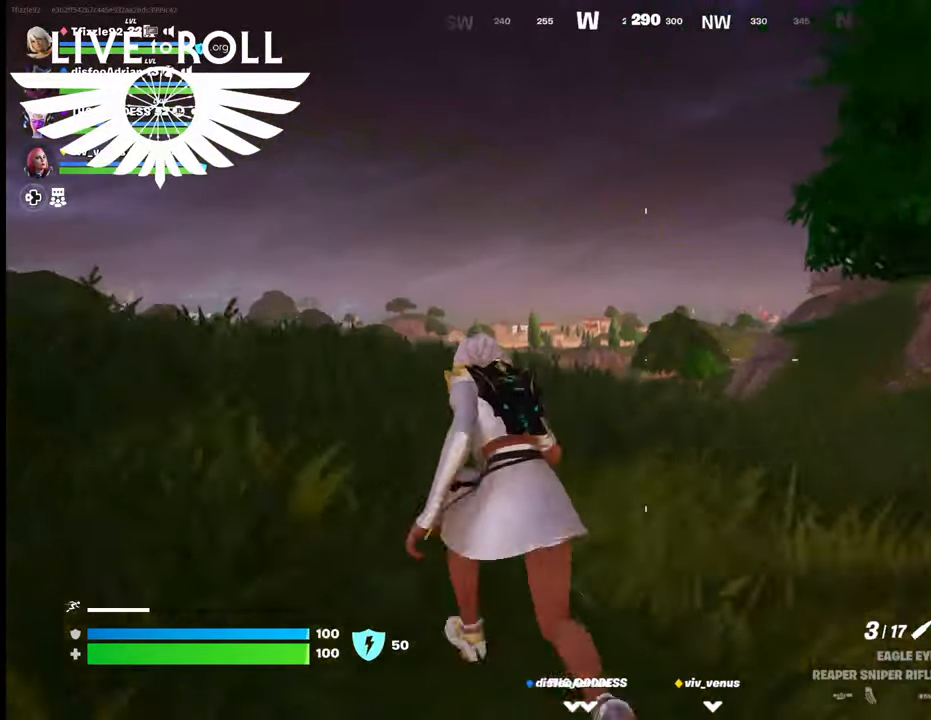
{"buttons": [], "left_stick": "down-left", "right_stick": "center", "events": [[500, "left_stick", "down-left"]]}
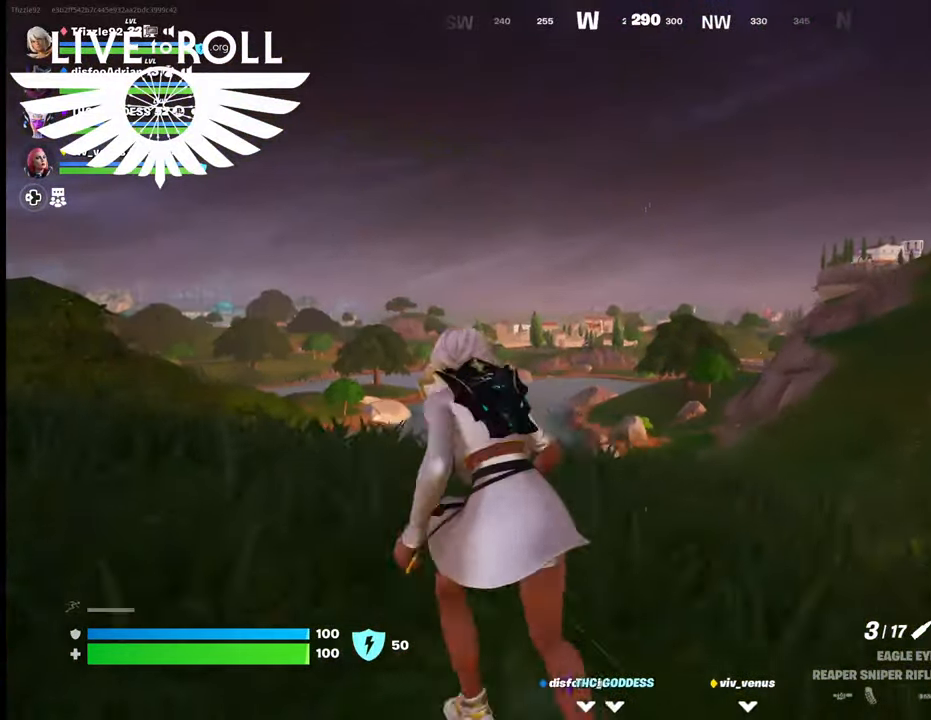
{"buttons": [], "left_stick": "center", "right_stick": "center", "events": [[200, "left_stick", "down"], [300, "left_stick", "center"]]}
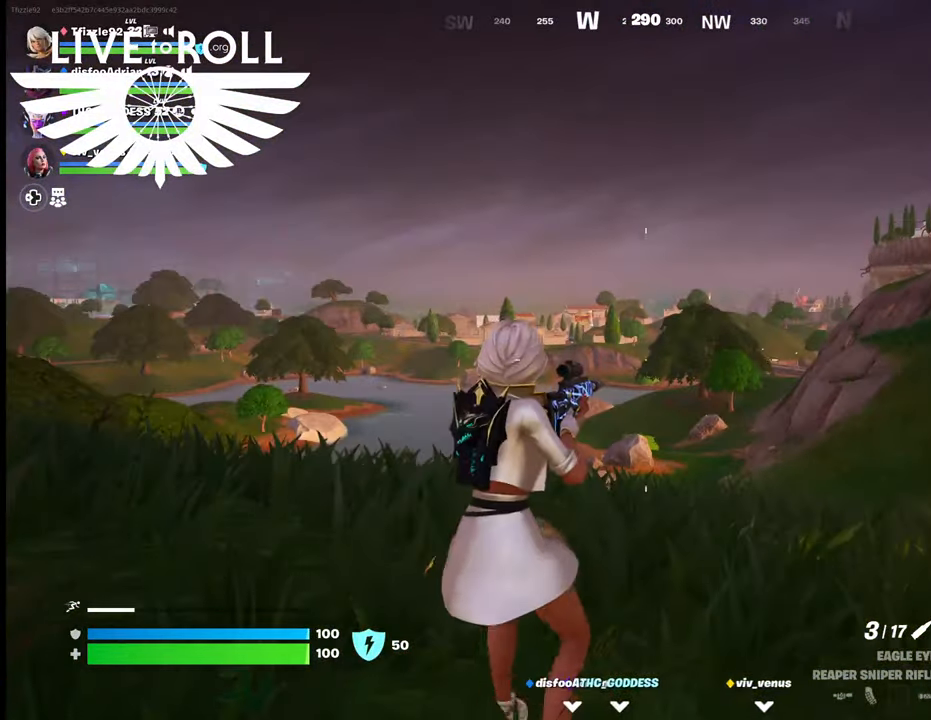
{"buttons": [], "left_stick": "up-left", "right_stick": "center", "events": [[334, "left_stick", "up"], [500, "left_stick", "up-left"]]}
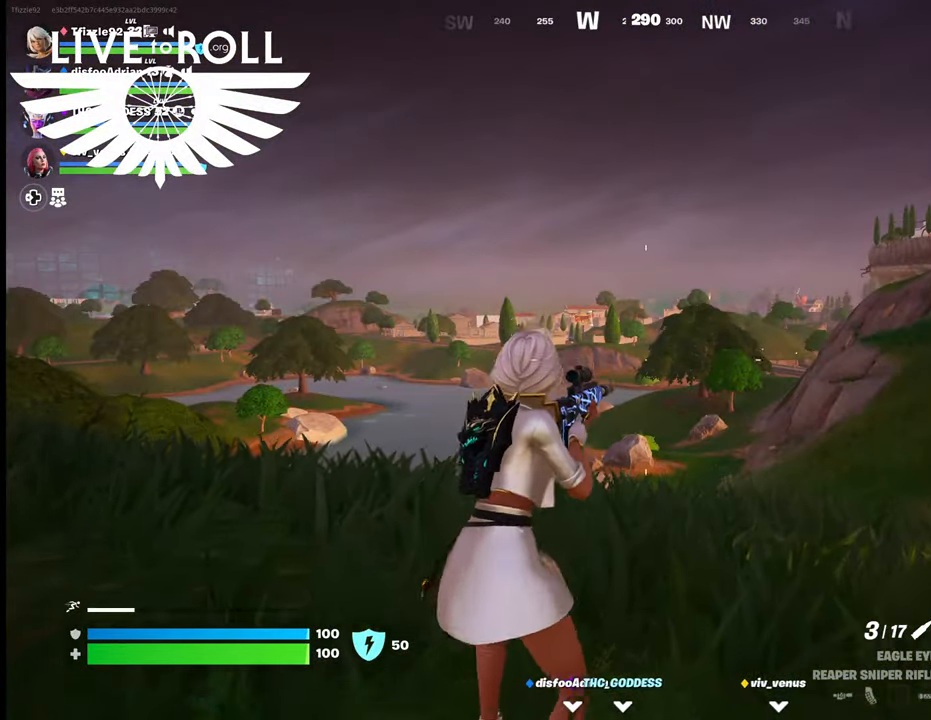
{"buttons": [], "left_stick": "up-left", "right_stick": "center", "events": []}
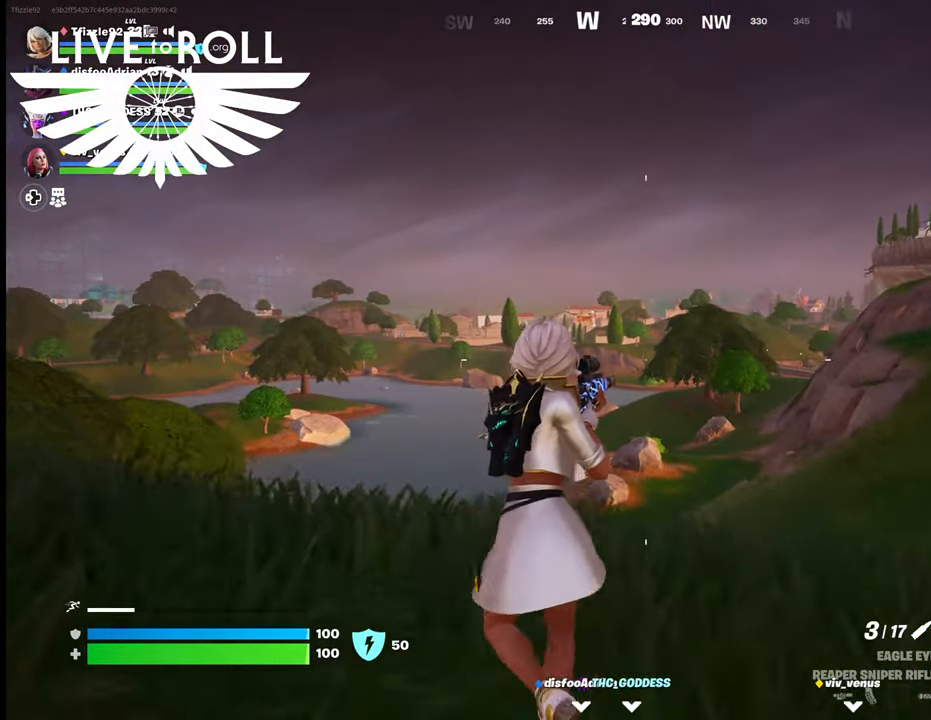
{"buttons": [], "left_stick": "up-left", "right_stick": "center", "events": []}